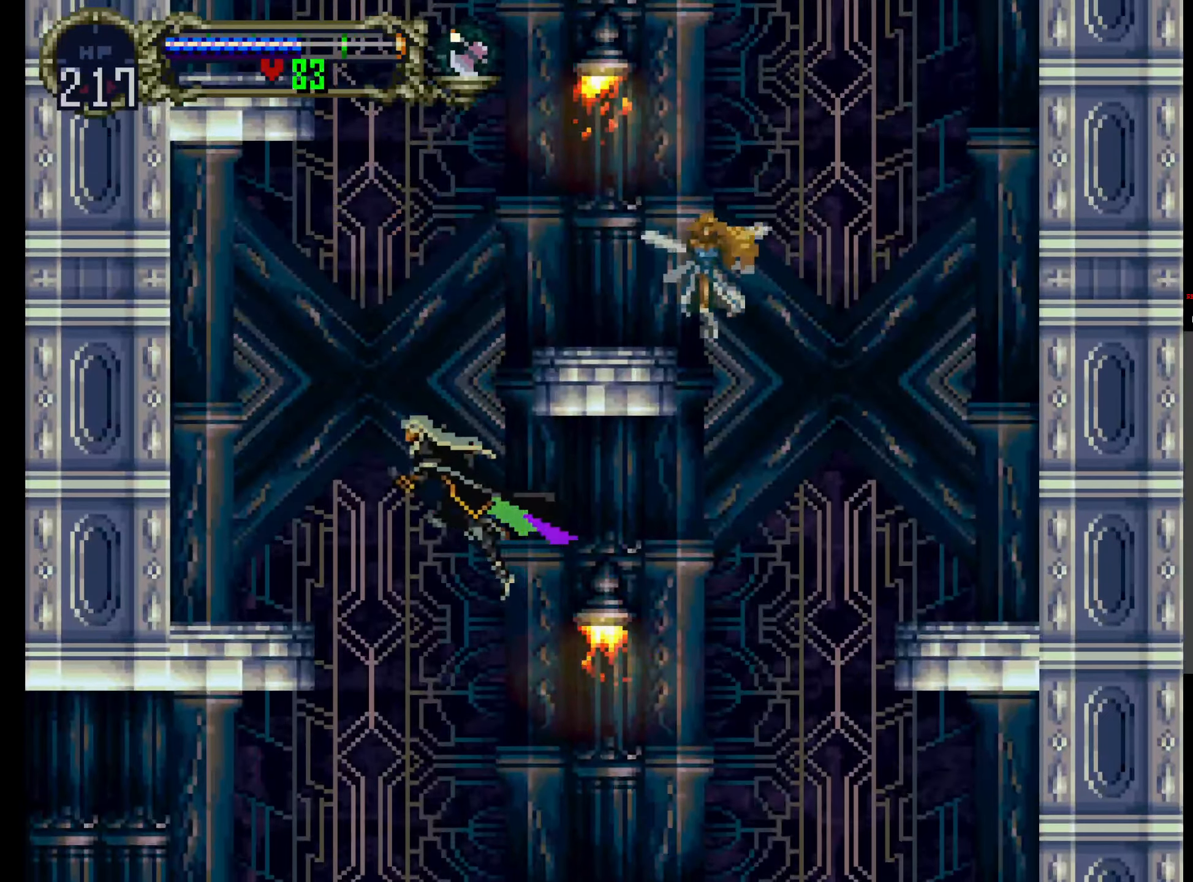
Gameplay with a controller (Xbox layout); each line is a JSON object with the inputs held at the frame after it. "events" lists button and stick changes between this image and that frame as [ms after this image, input, new state], when the widget could be followed in between. Not read: L3 R3 left_stick right_stick.
{"buttons": ["DPAD_UP"], "events": [[150, "DPAD_UP", "down"], [217, "R1", "up"], [233, "A", "up"]]}
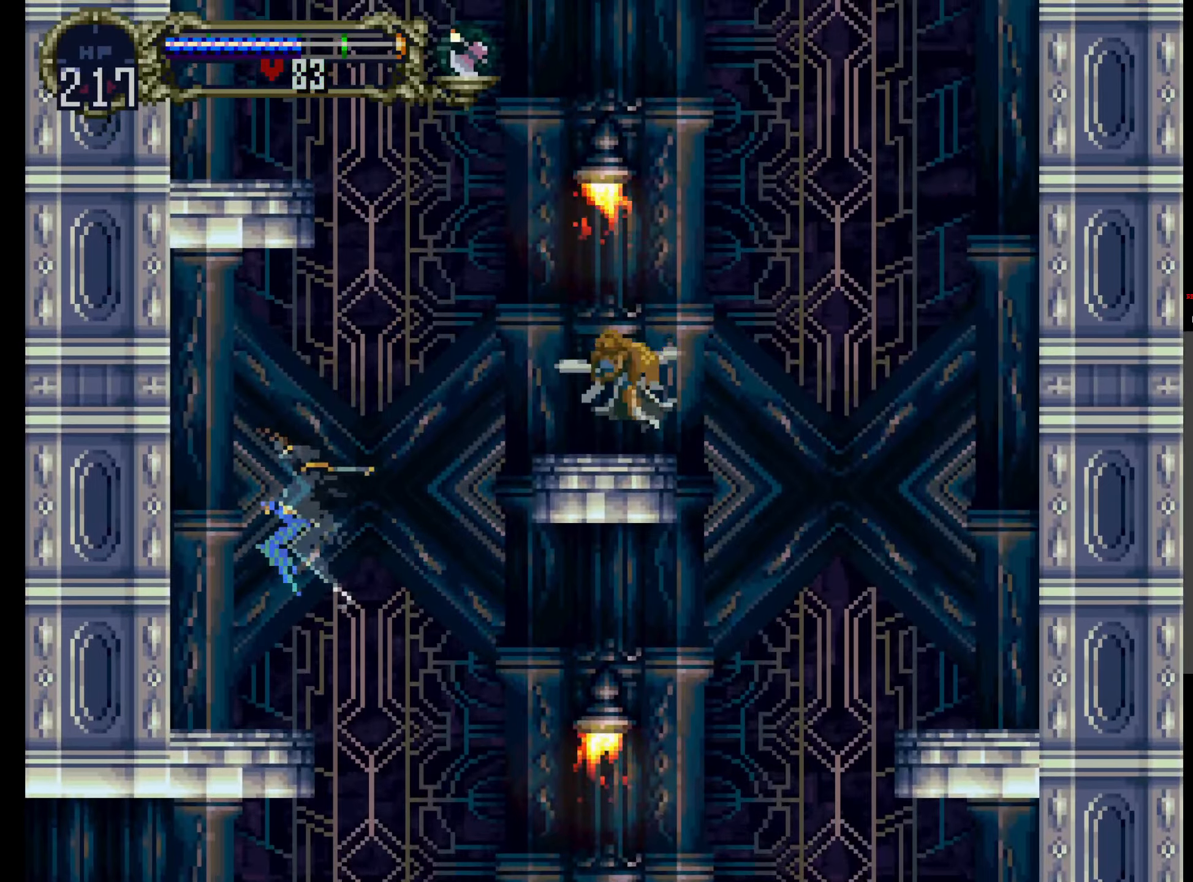
{"buttons": ["DPAD_UP"], "events": []}
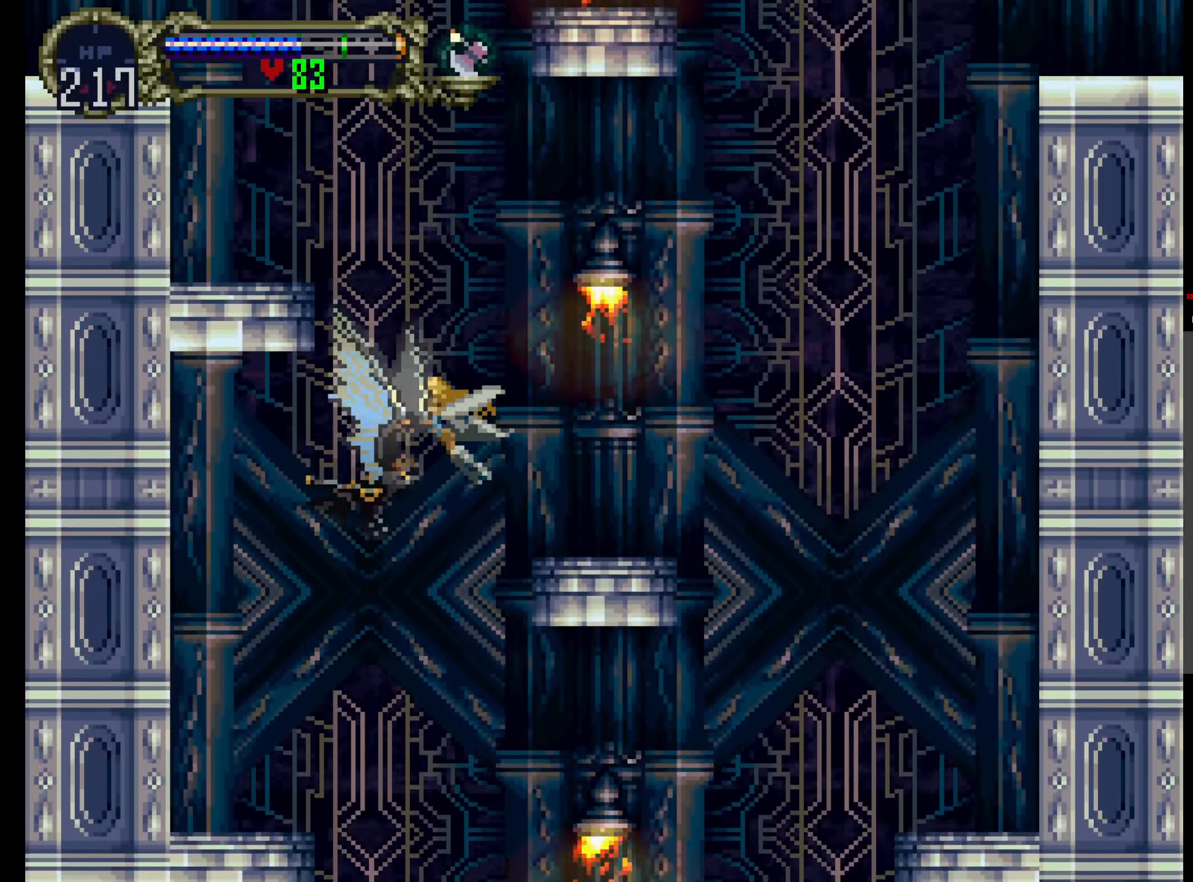
{"buttons": ["DPAD_UP"], "events": []}
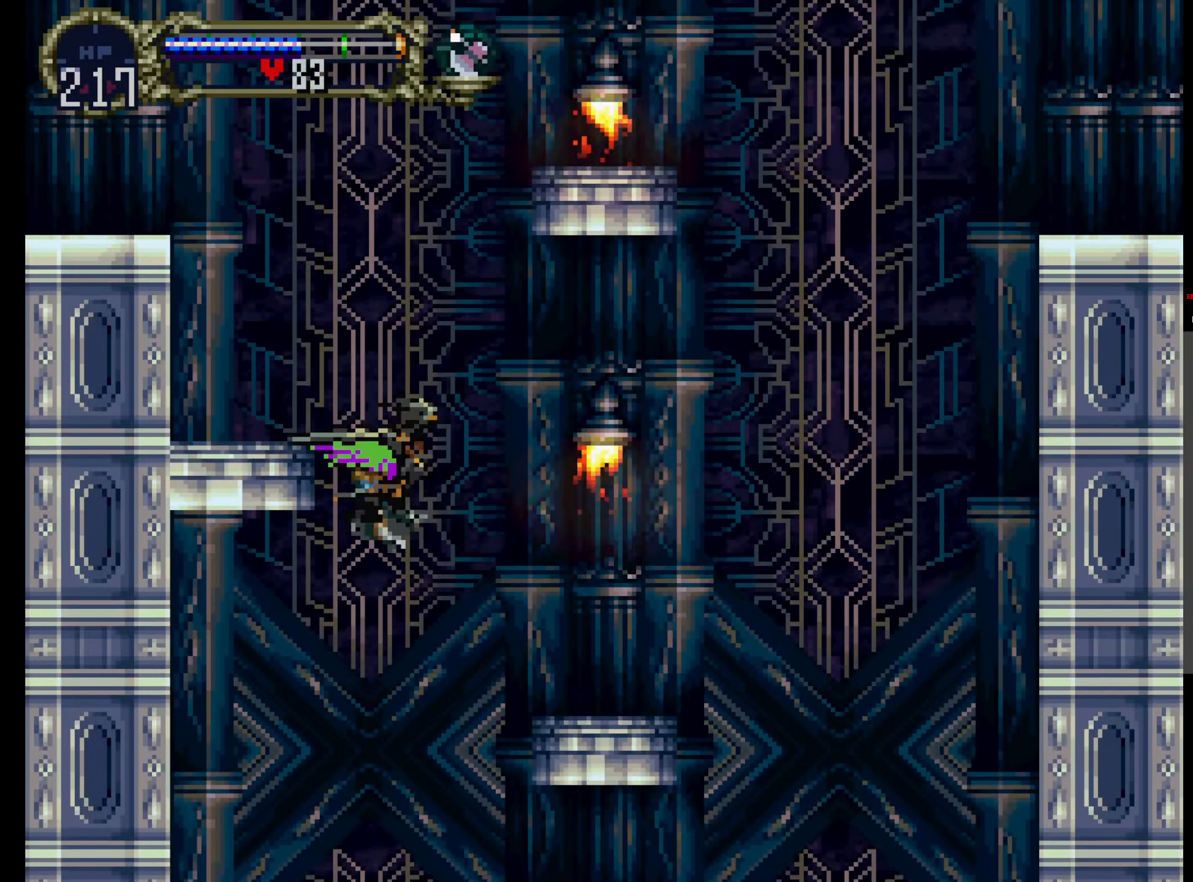
{"buttons": ["DPAD_UP"]}
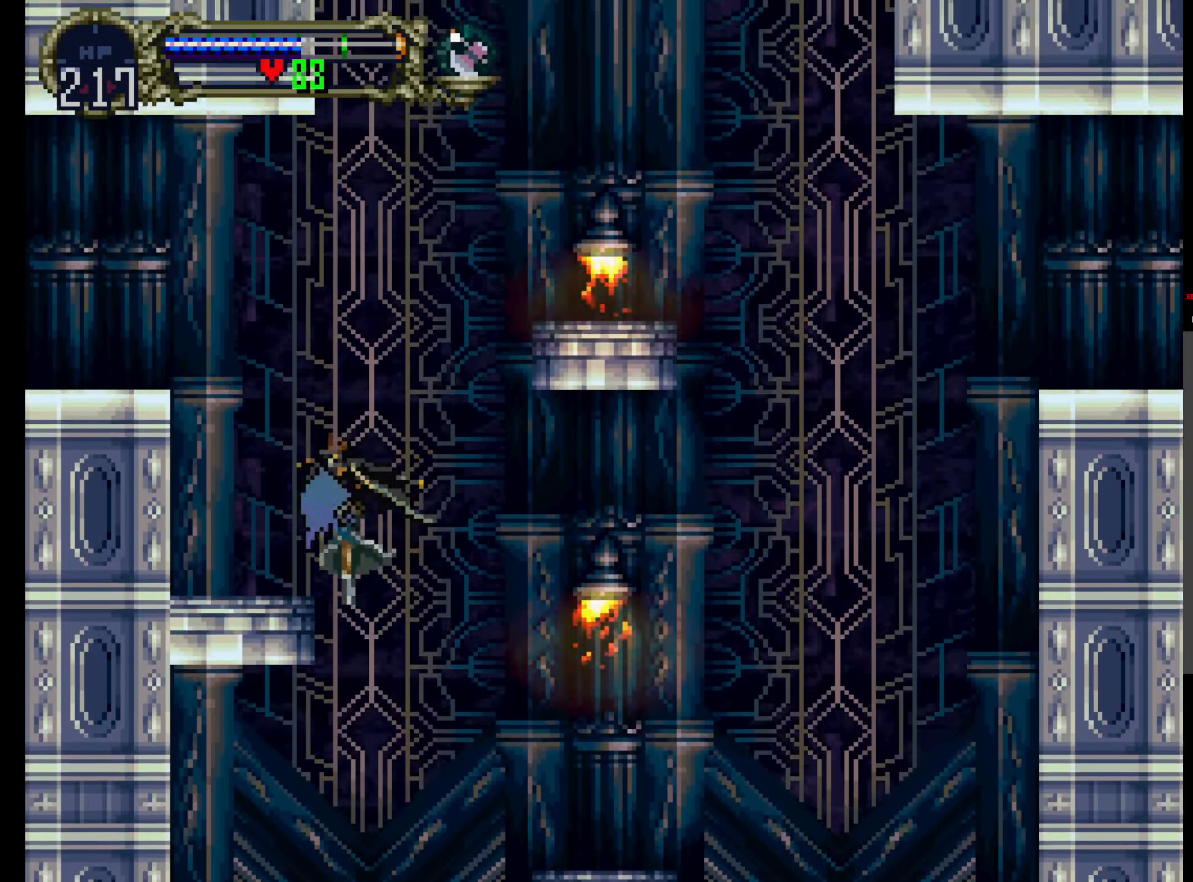
{"buttons": ["A", "DPAD_UP"], "events": [[450, "A", "down"]]}
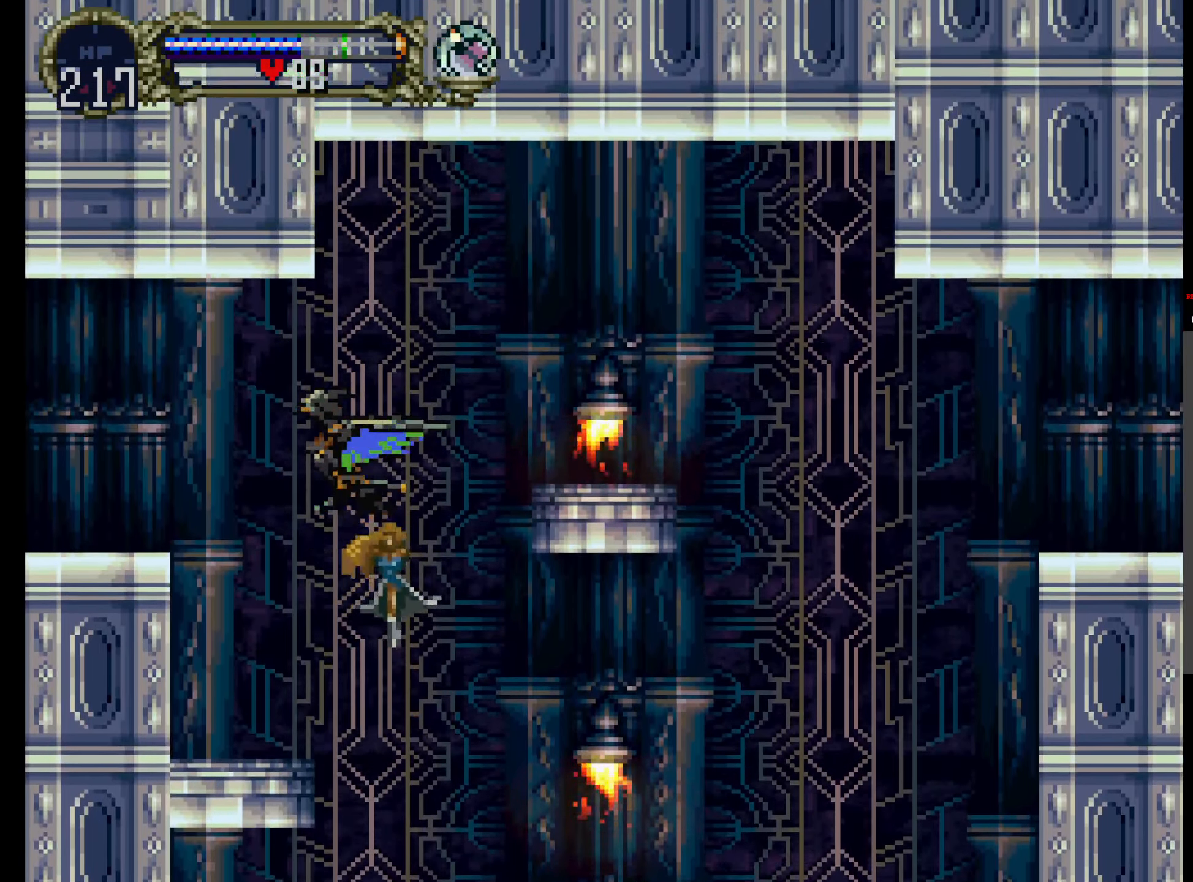
{"buttons": []}
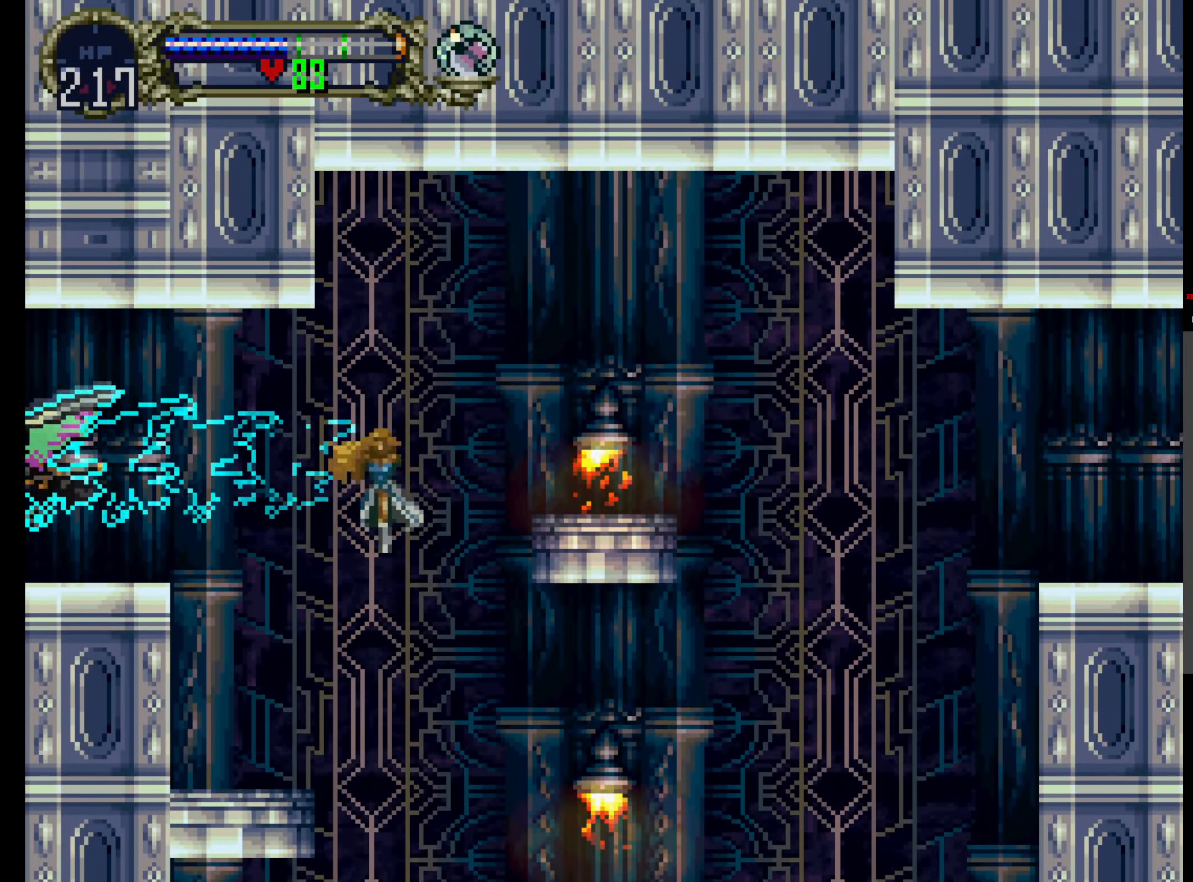
{"buttons": [], "events": []}
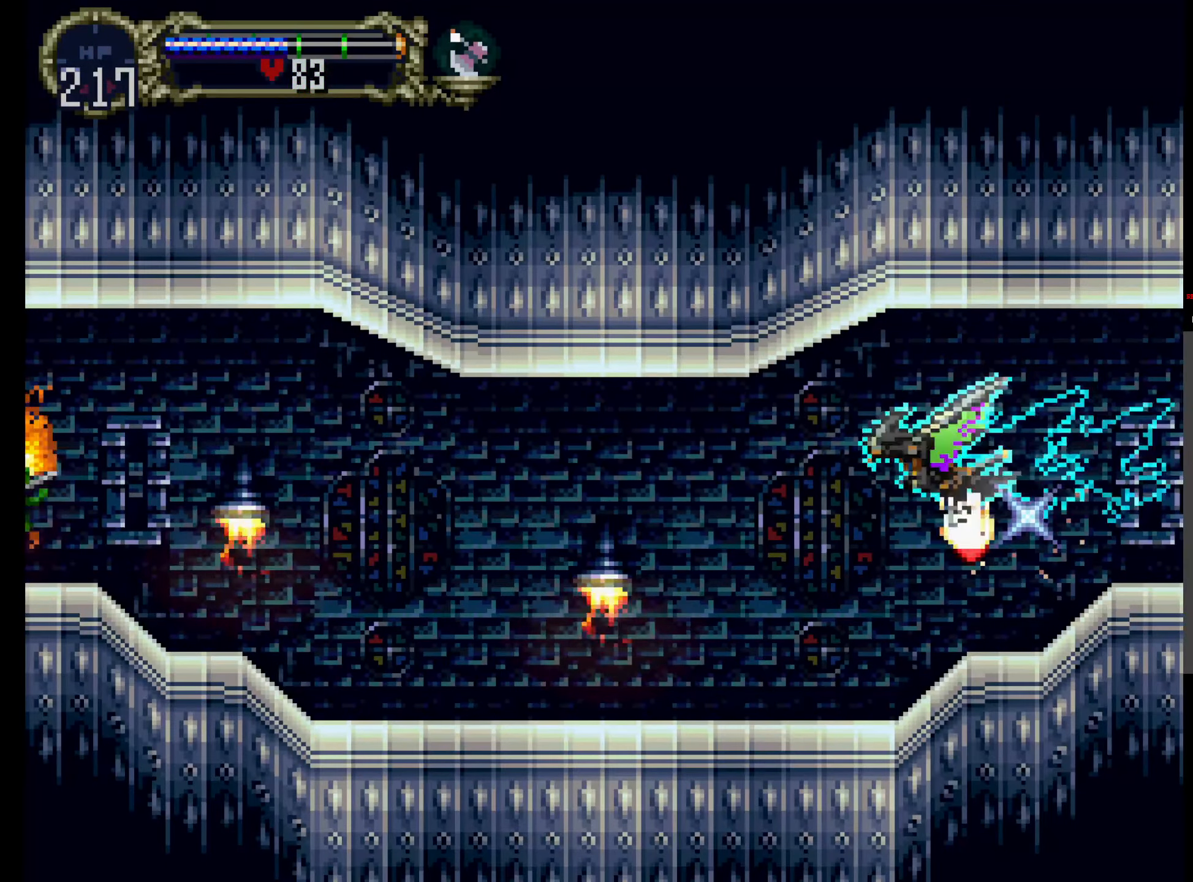
{"buttons": [], "events": []}
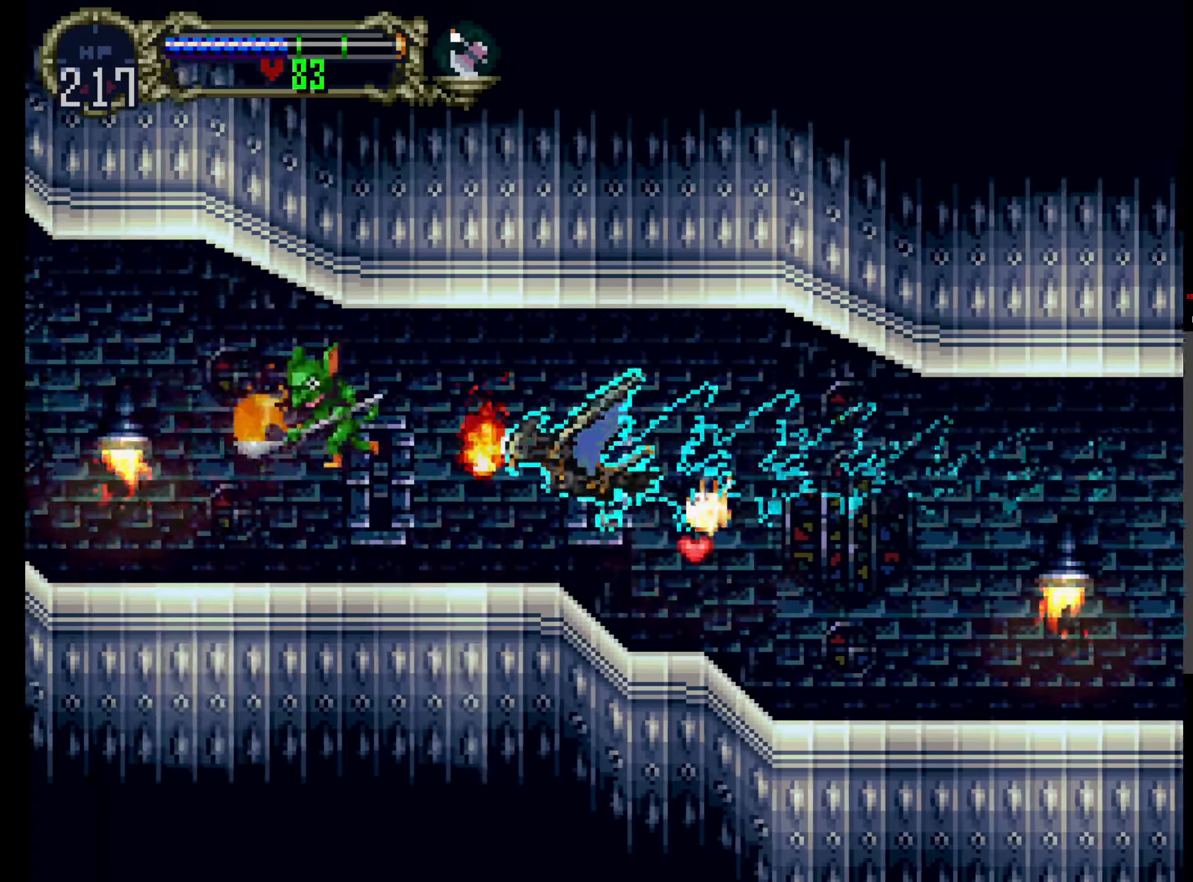
{"buttons": ["DPAD_UP"], "events": [[366, "DPAD_UP", "down"]]}
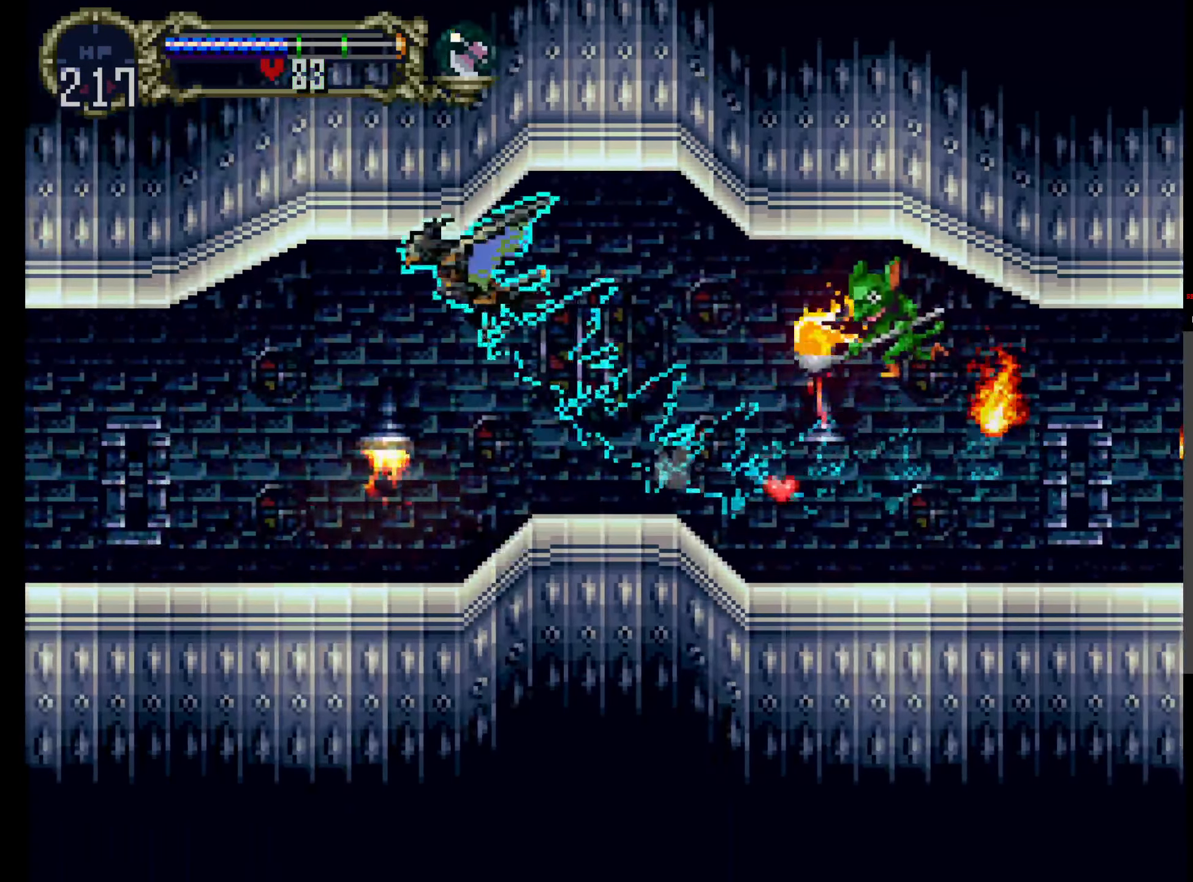
{"buttons": ["DPAD_UP"], "events": [[50, "DPAD_UP", "up"], [383, "DPAD_UP", "down"]]}
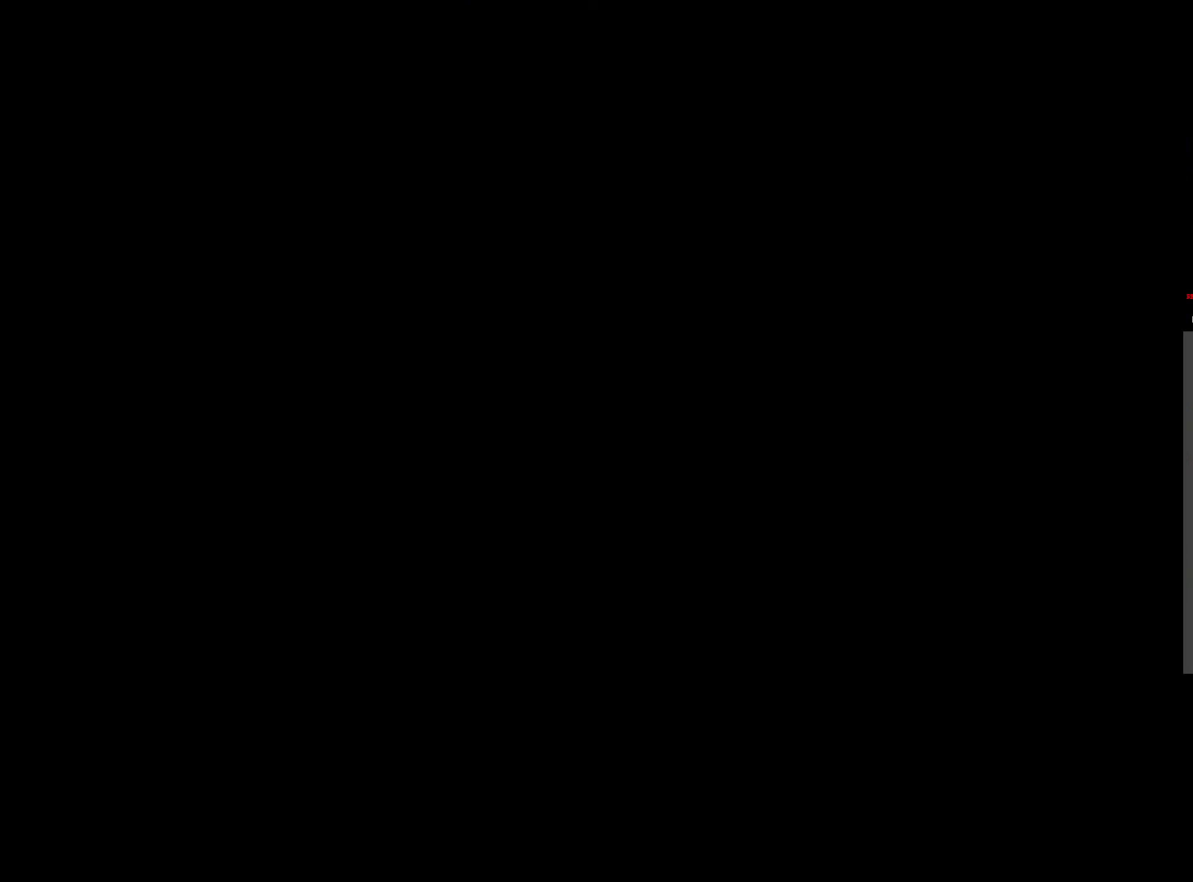
{"buttons": [], "events": [[367, "DPAD_UP", "up"]]}